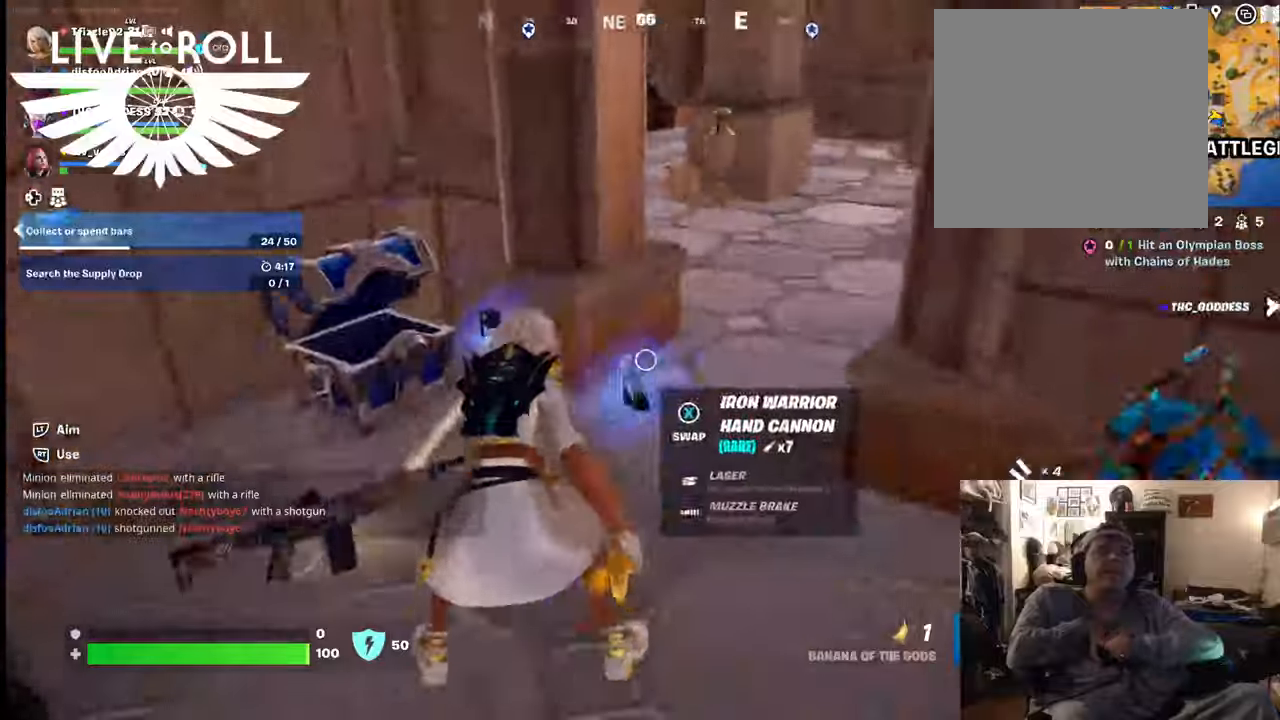
Gameplay with a controller (Xbox layout); each line is a JSON object with the inputs held at the frame after it. "events" lists button and stick changes between this image and that frame as [ms after this image, input, new state], when the widget could be followed in between.
{"buttons": [], "left_stick": "up-right", "right_stick": "right", "events": [[34, "L3", "down"], [167, "left_stick", "up-right"], [267, "L3", "up"]]}
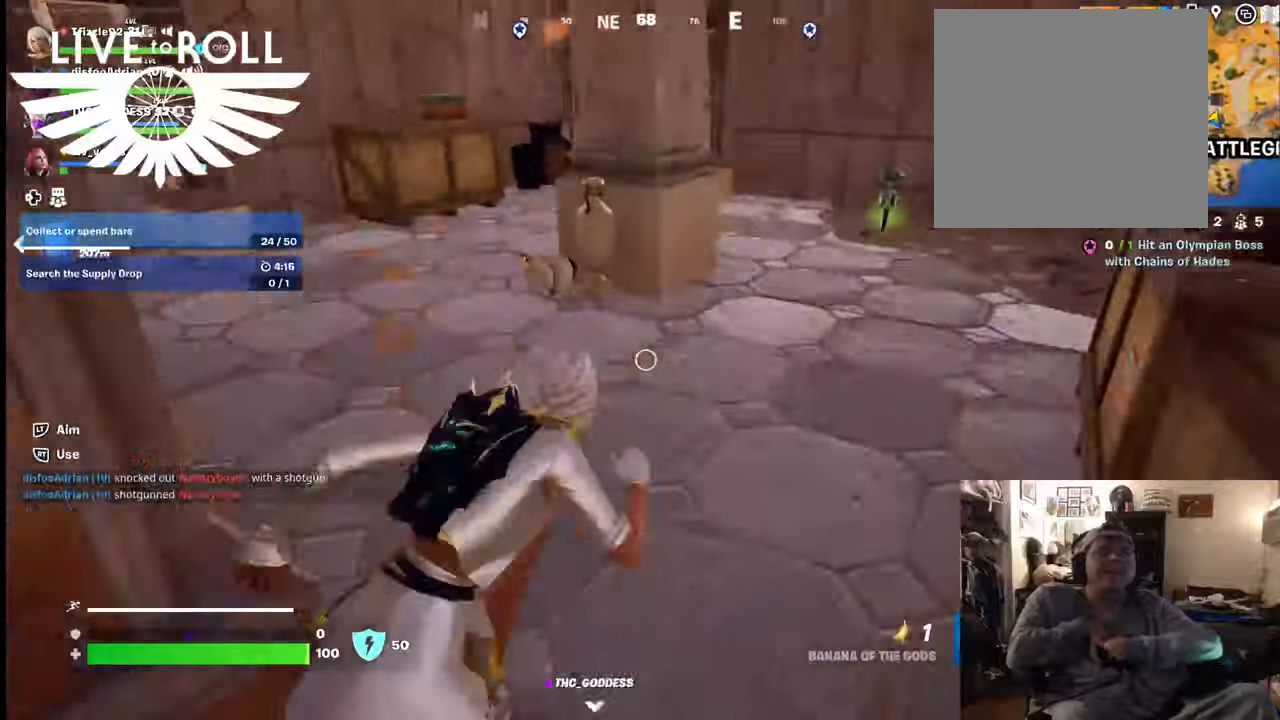
{"buttons": [], "left_stick": "up-left", "right_stick": "right", "events": [[100, "left_stick", "up"], [234, "left_stick", "up-left"]]}
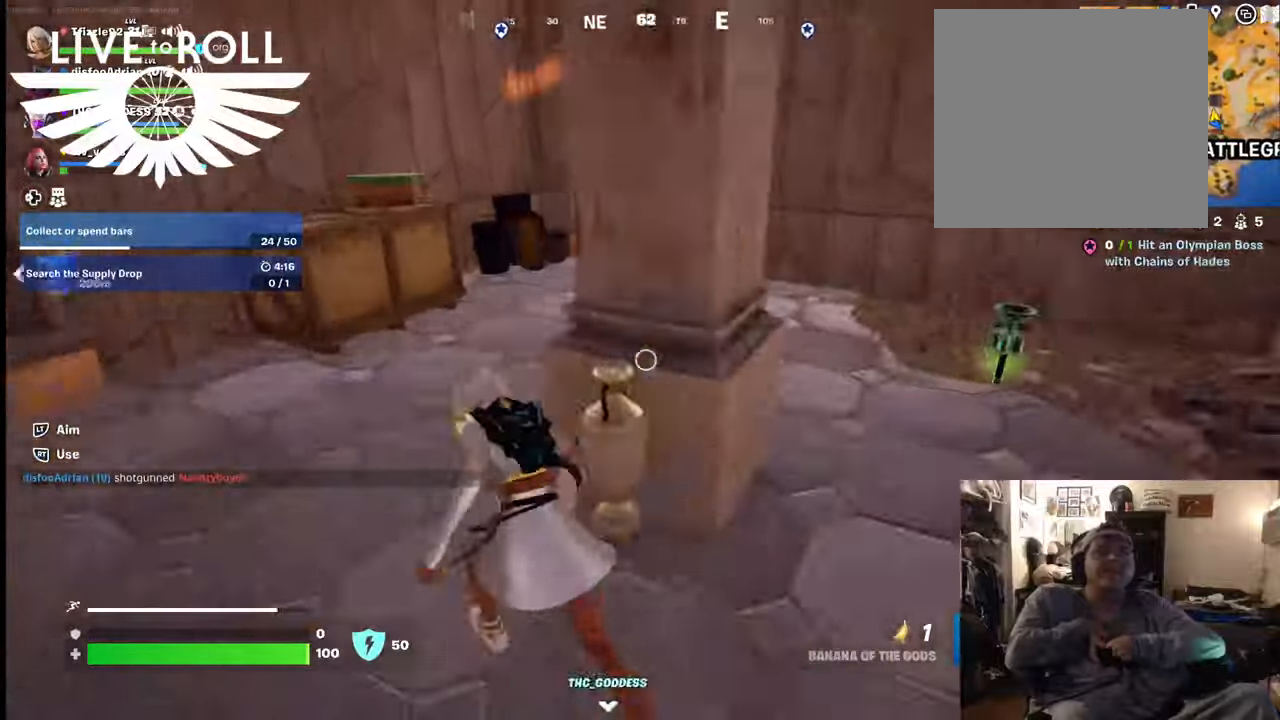
{"buttons": [], "left_stick": "up", "right_stick": "right", "events": [[500, "left_stick", "up"]]}
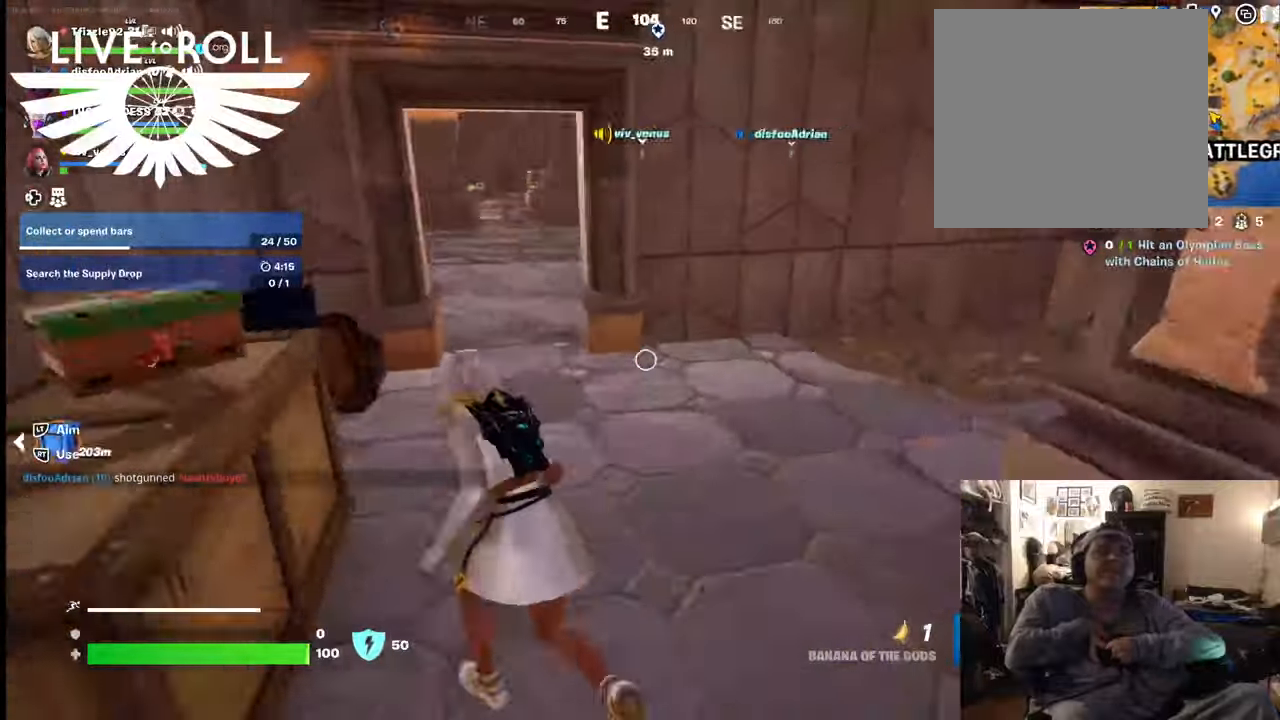
{"buttons": [], "left_stick": "up", "right_stick": "right", "events": []}
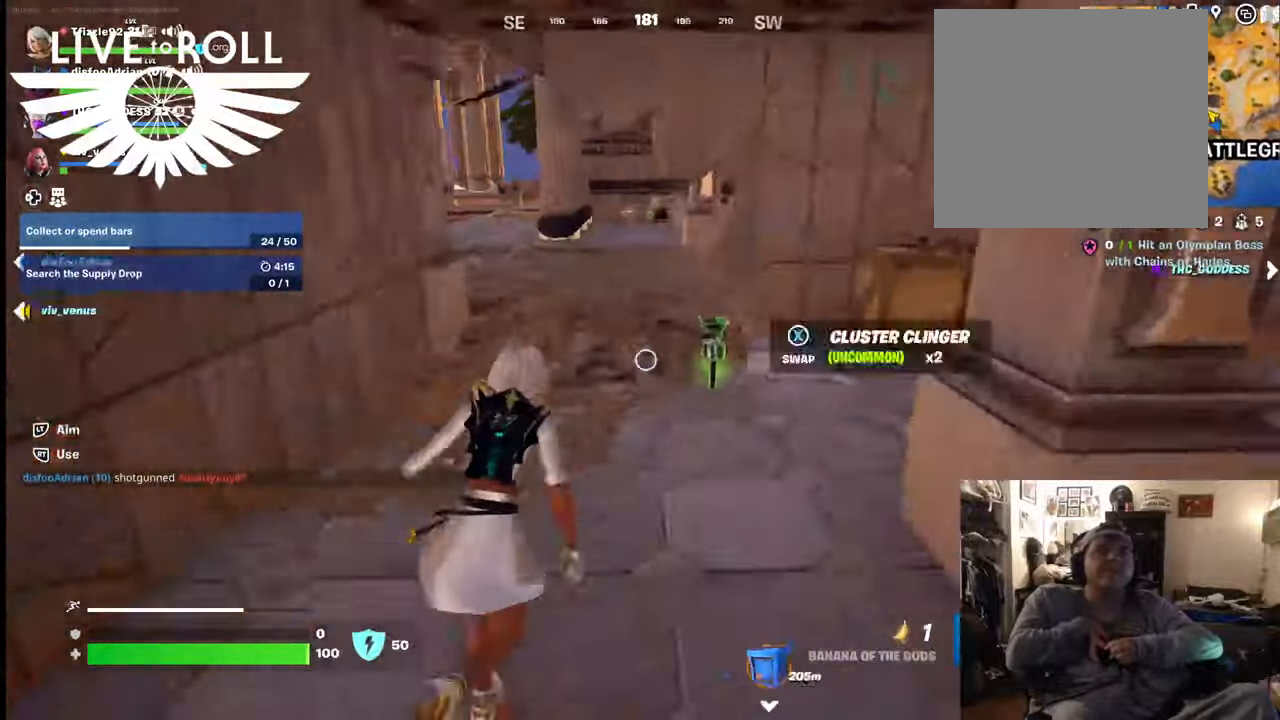
{"buttons": [], "left_stick": "up", "right_stick": "center", "events": [[467, "right_stick", "center"]]}
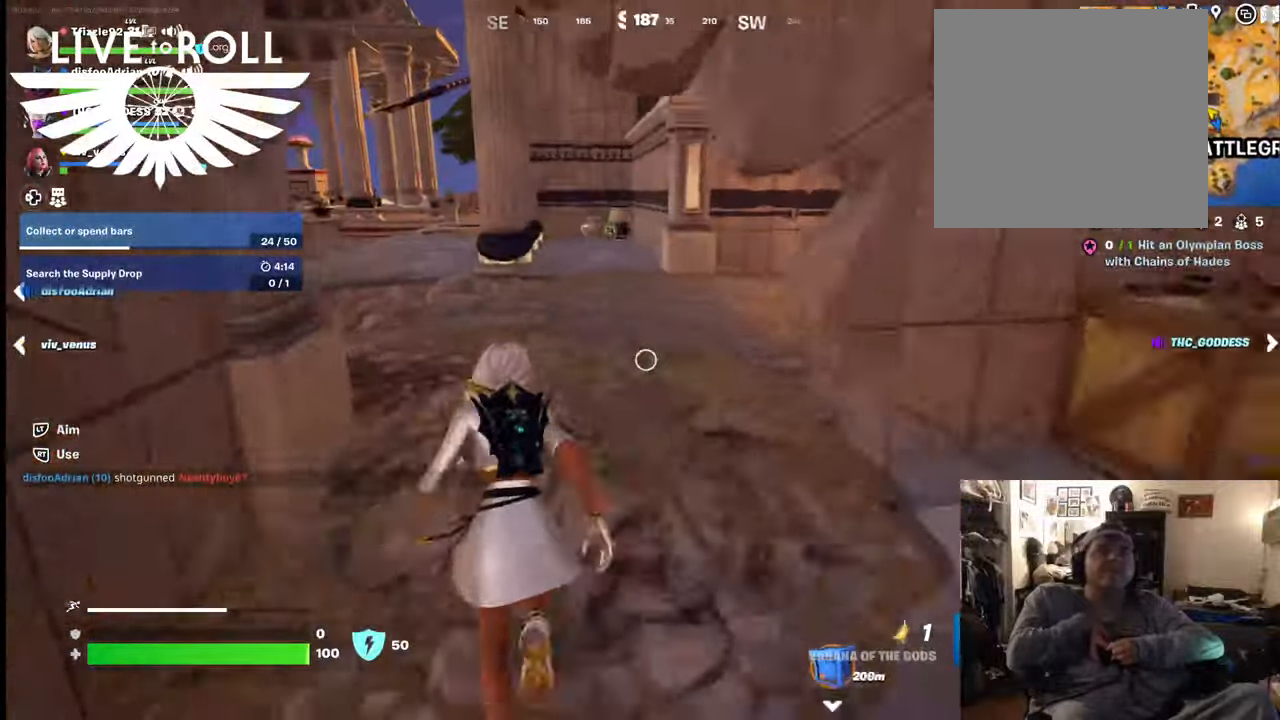
{"buttons": [], "left_stick": "up", "right_stick": "left", "events": [[167, "right_stick", "left"]]}
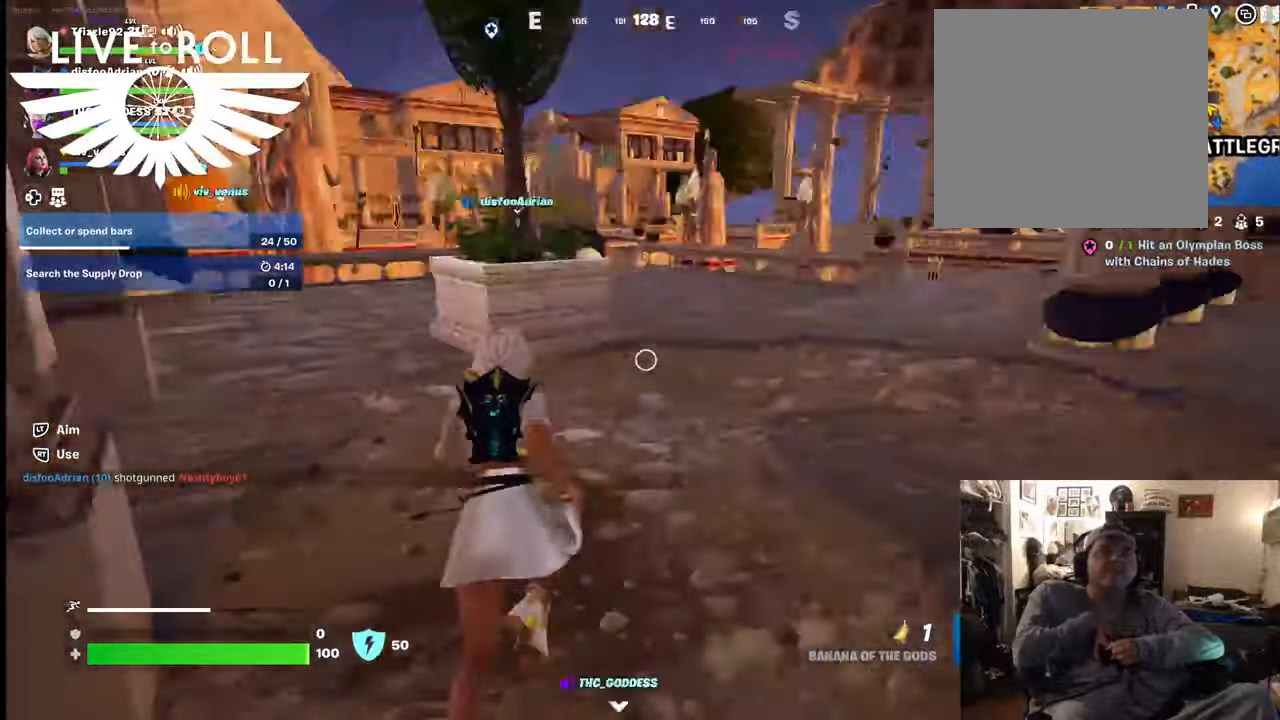
{"buttons": [], "left_stick": "up-right", "right_stick": "center", "events": [[434, "left_stick", "up-right"], [500, "right_stick", "center"]]}
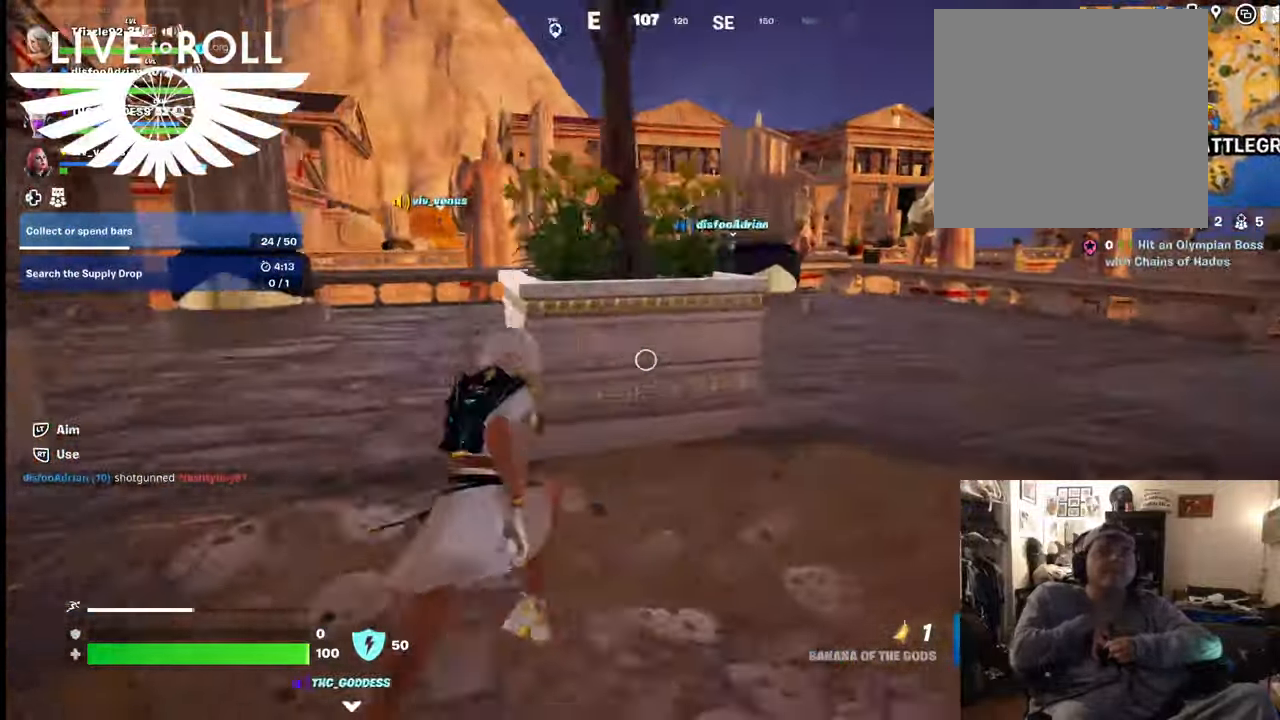
{"buttons": [], "left_stick": "up-right", "right_stick": "center", "events": []}
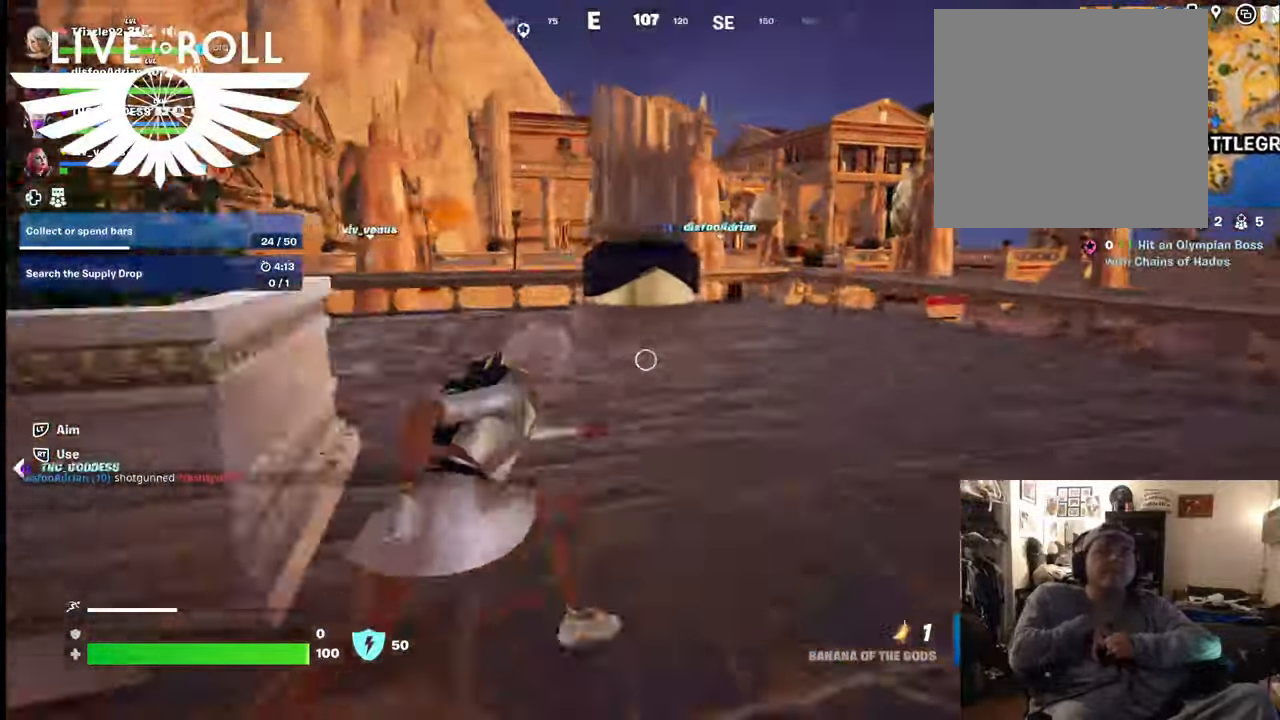
{"buttons": [], "left_stick": "up", "right_stick": "center", "events": [[300, "left_stick", "up"]]}
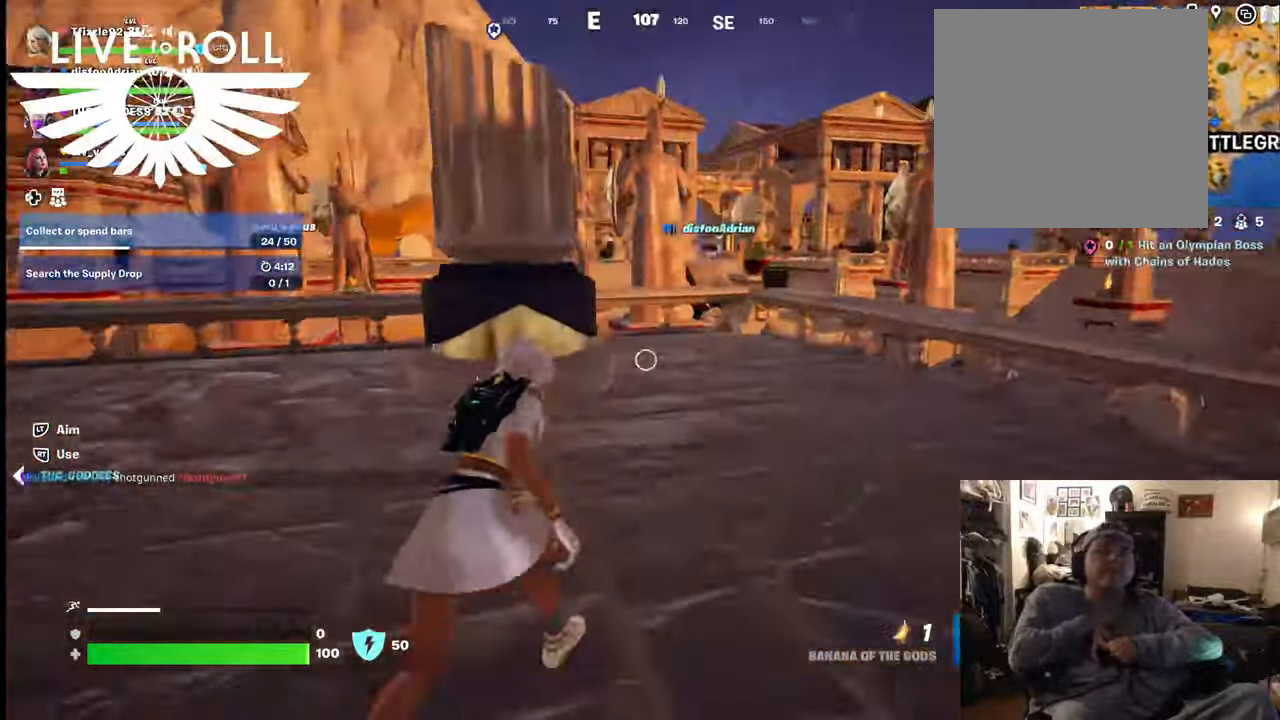
{"buttons": [], "left_stick": "up", "right_stick": "center", "events": []}
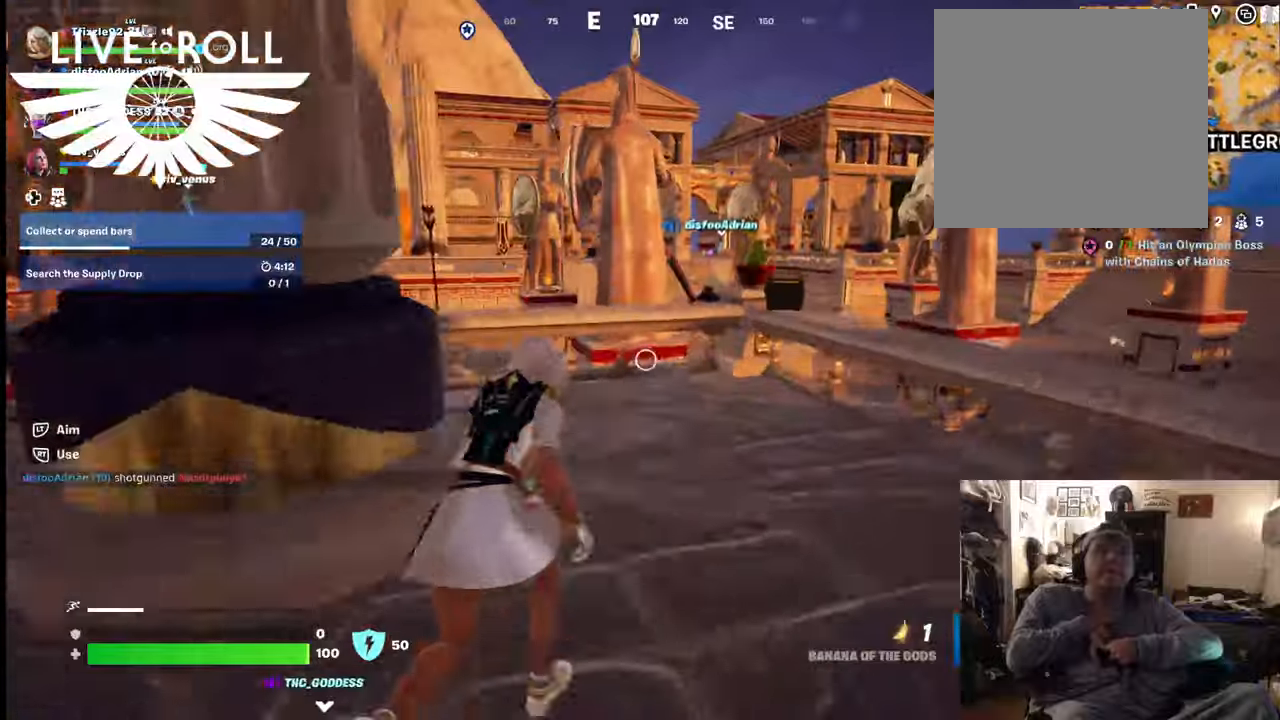
{"buttons": ["A"], "left_stick": "up", "right_stick": "center", "events": [[400, "A", "down"]]}
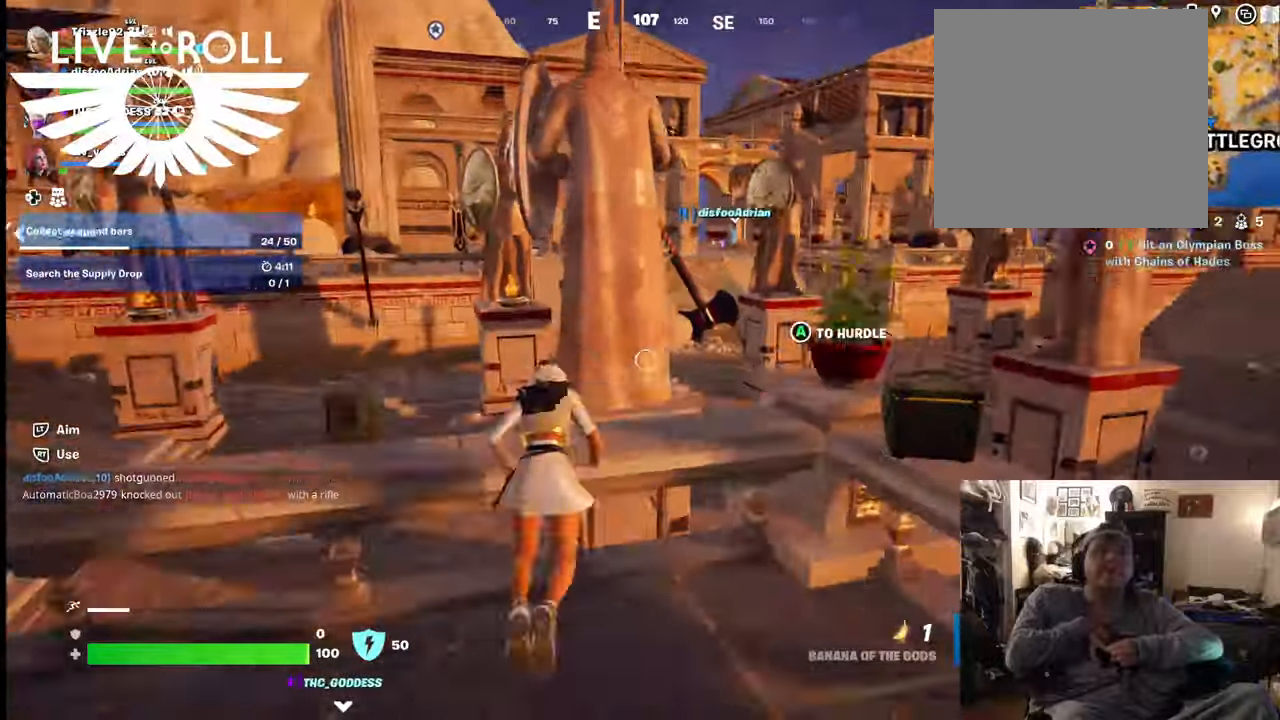
{"buttons": [], "left_stick": "up", "right_stick": "center", "events": [[67, "A", "up"]]}
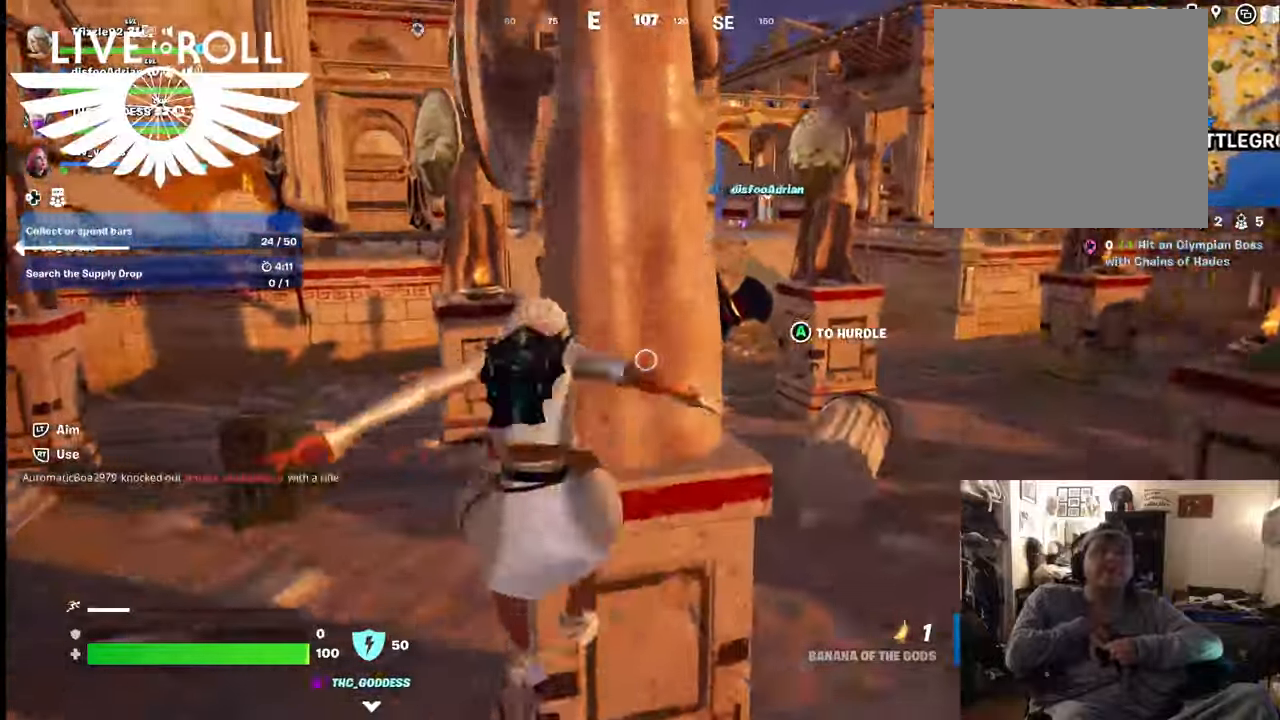
{"buttons": [], "left_stick": "up-left", "right_stick": "center", "events": [[467, "left_stick", "up-left"]]}
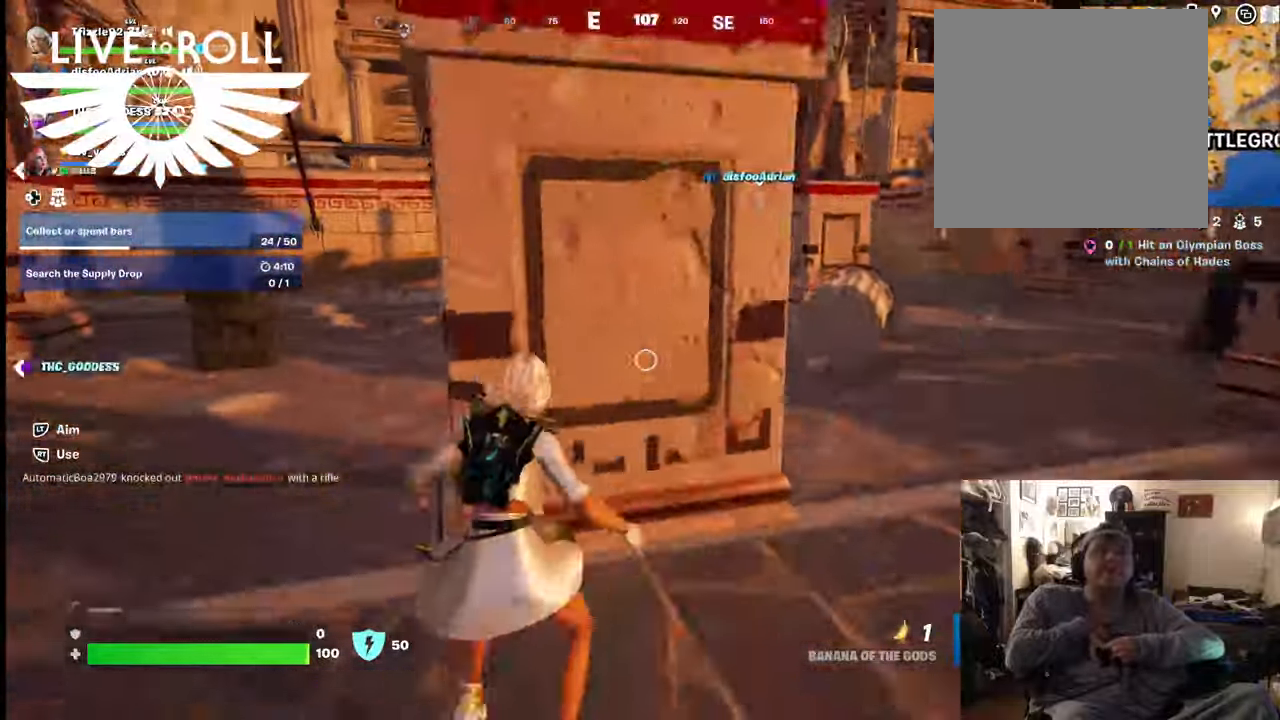
{"buttons": [], "left_stick": "up-left", "right_stick": "center", "events": []}
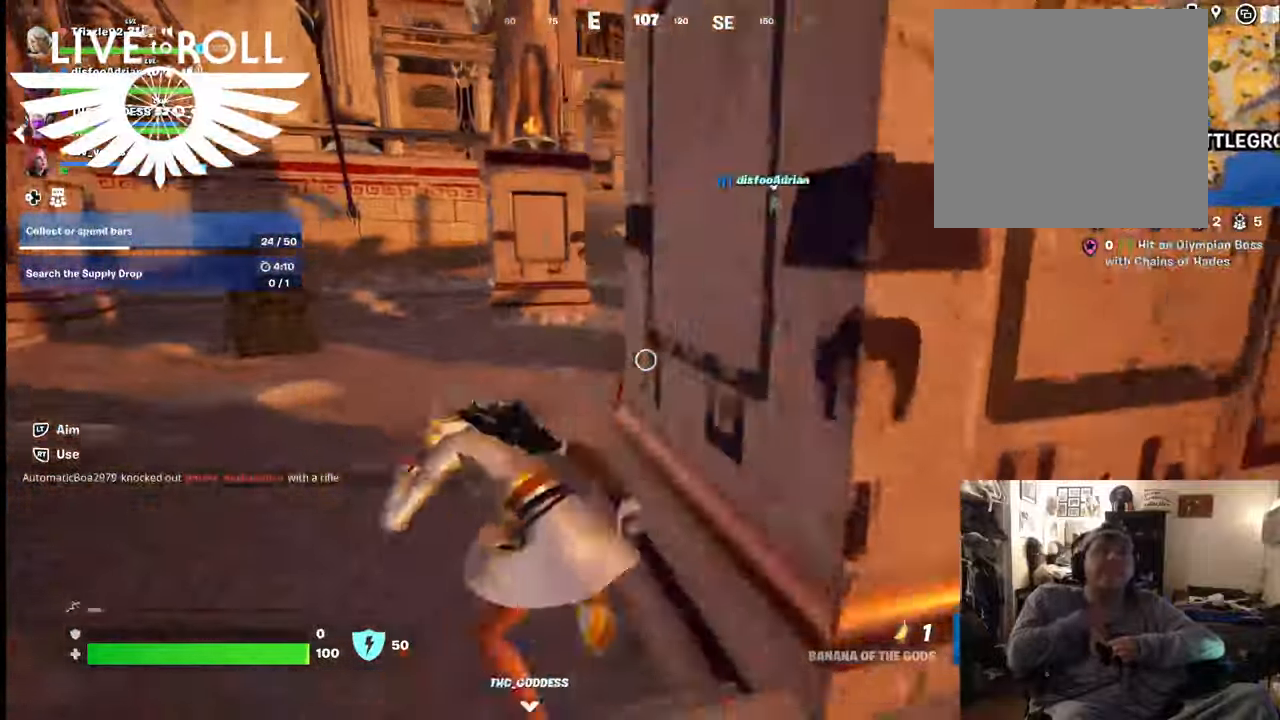
{"buttons": [], "left_stick": "up", "right_stick": "left", "events": [[67, "right_stick", "left"], [467, "left_stick", "up"]]}
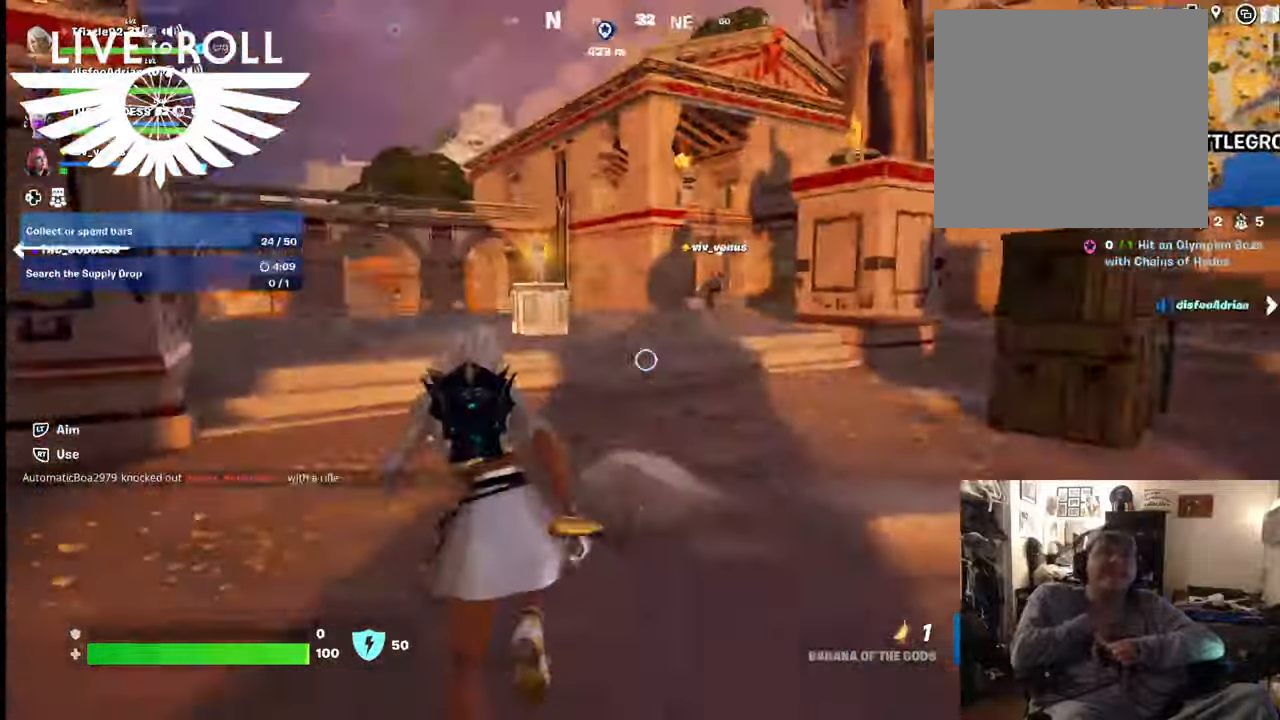
{"buttons": [], "left_stick": "up", "right_stick": "left", "events": []}
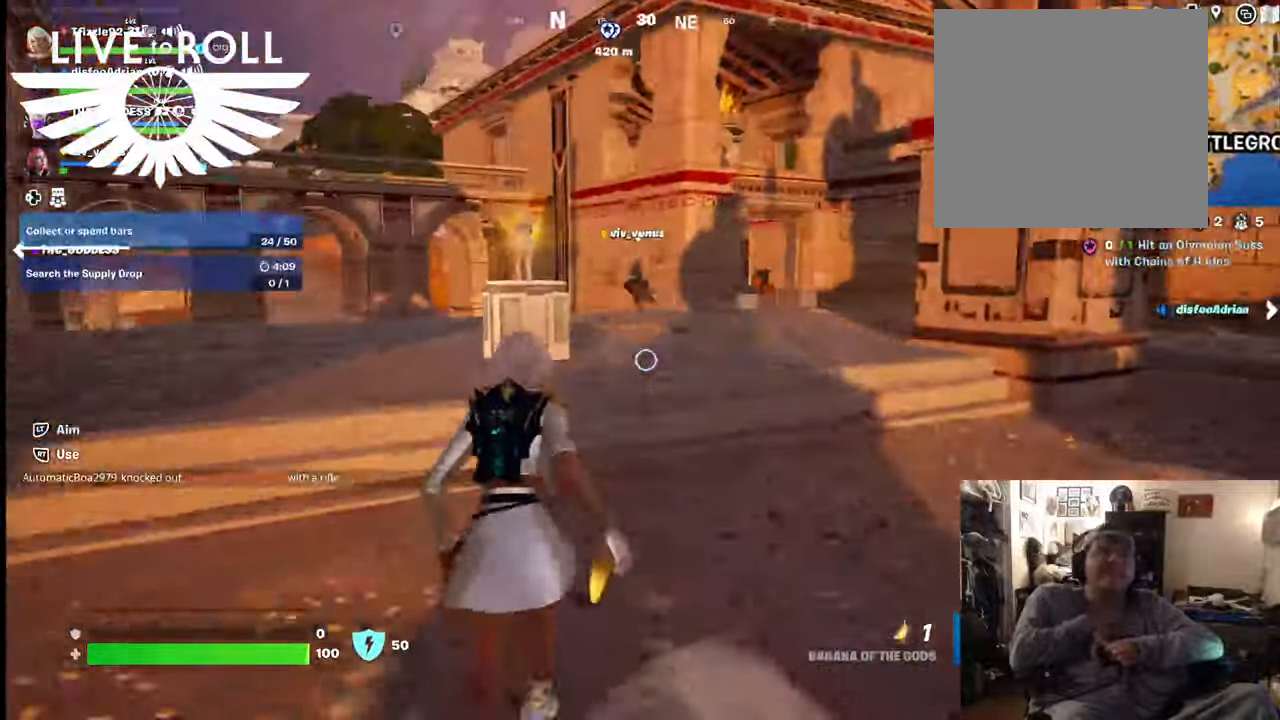
{"buttons": [], "left_stick": "up", "right_stick": "center", "events": [[267, "right_stick", "center"]]}
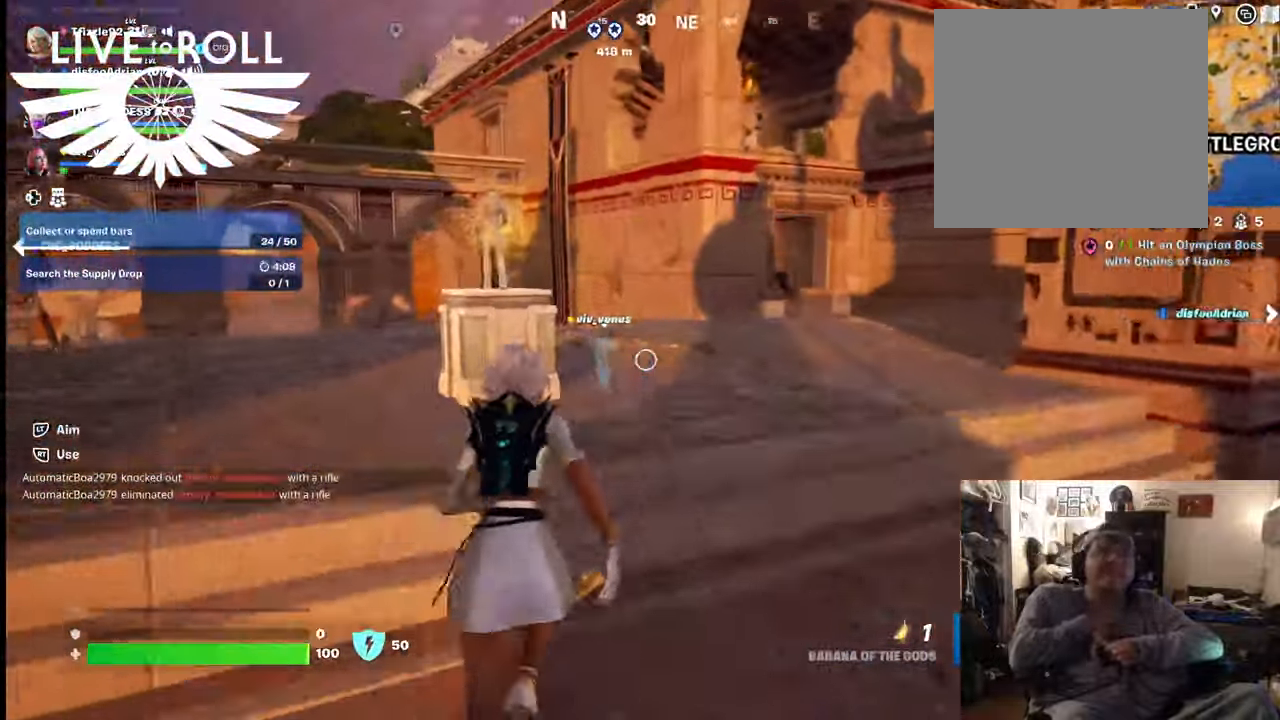
{"buttons": [], "left_stick": "up-right", "right_stick": "center", "events": [[500, "left_stick", "up-right"]]}
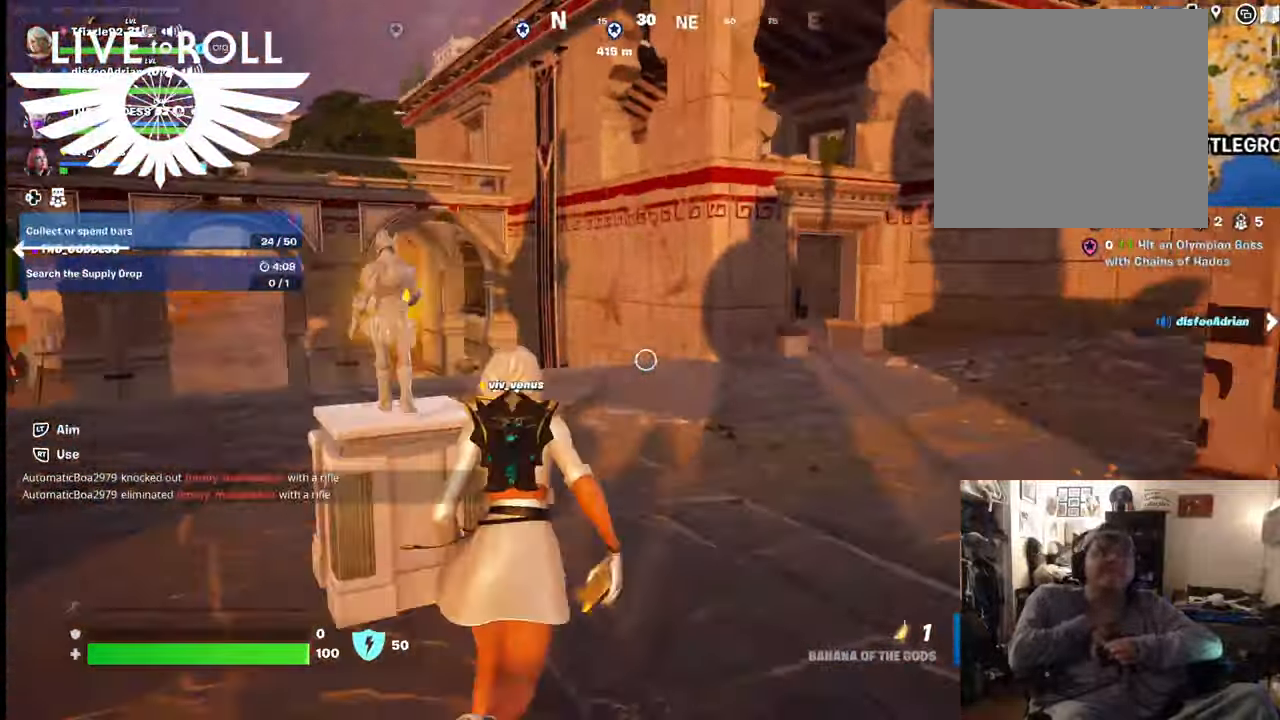
{"buttons": [], "left_stick": "up-right", "right_stick": "center", "events": [[67, "L3", "down"], [367, "L3", "up"]]}
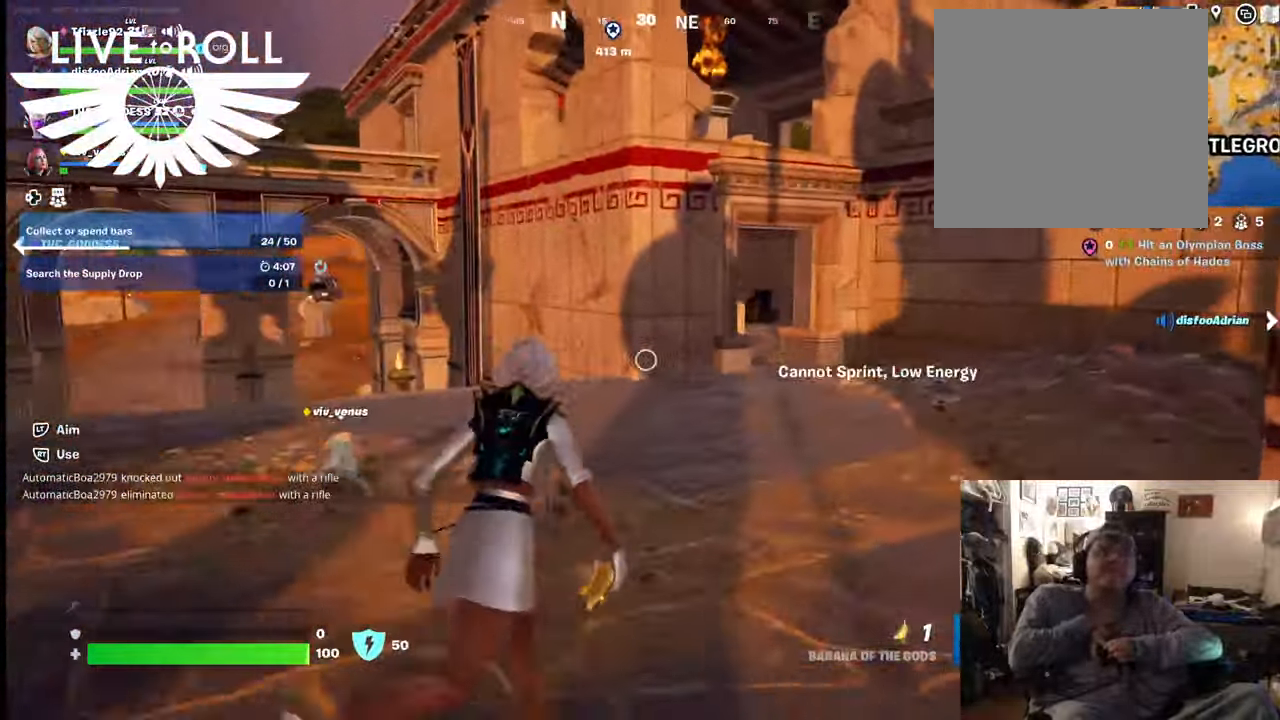
{"buttons": [], "left_stick": "up-right", "right_stick": "center", "events": []}
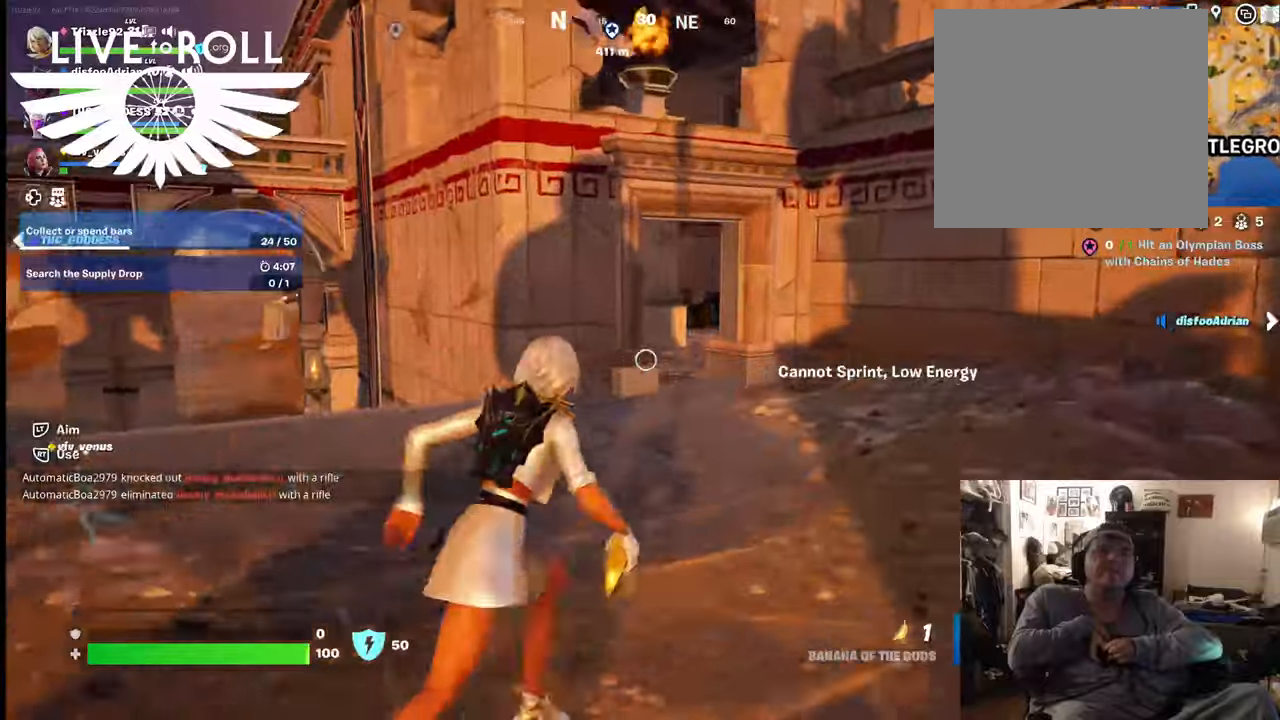
{"buttons": [], "left_stick": "up", "right_stick": "center", "events": [[167, "left_stick", "up"]]}
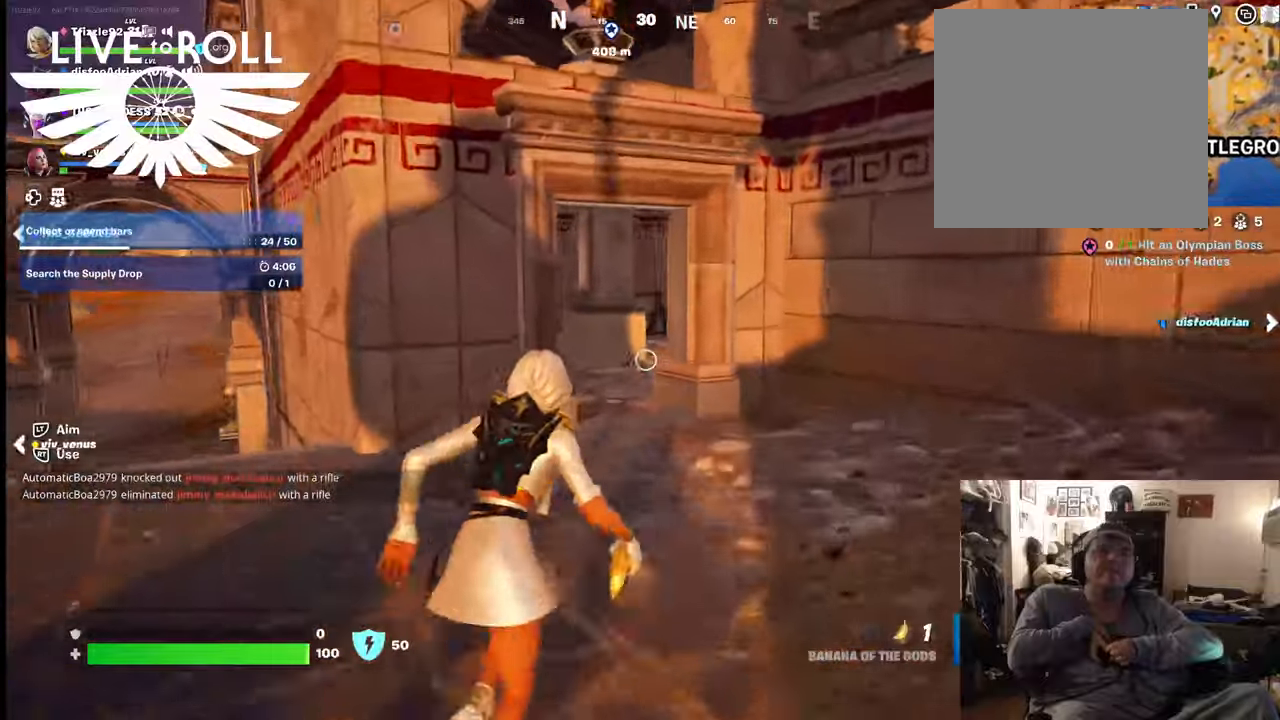
{"buttons": [], "left_stick": "up", "right_stick": "center", "events": []}
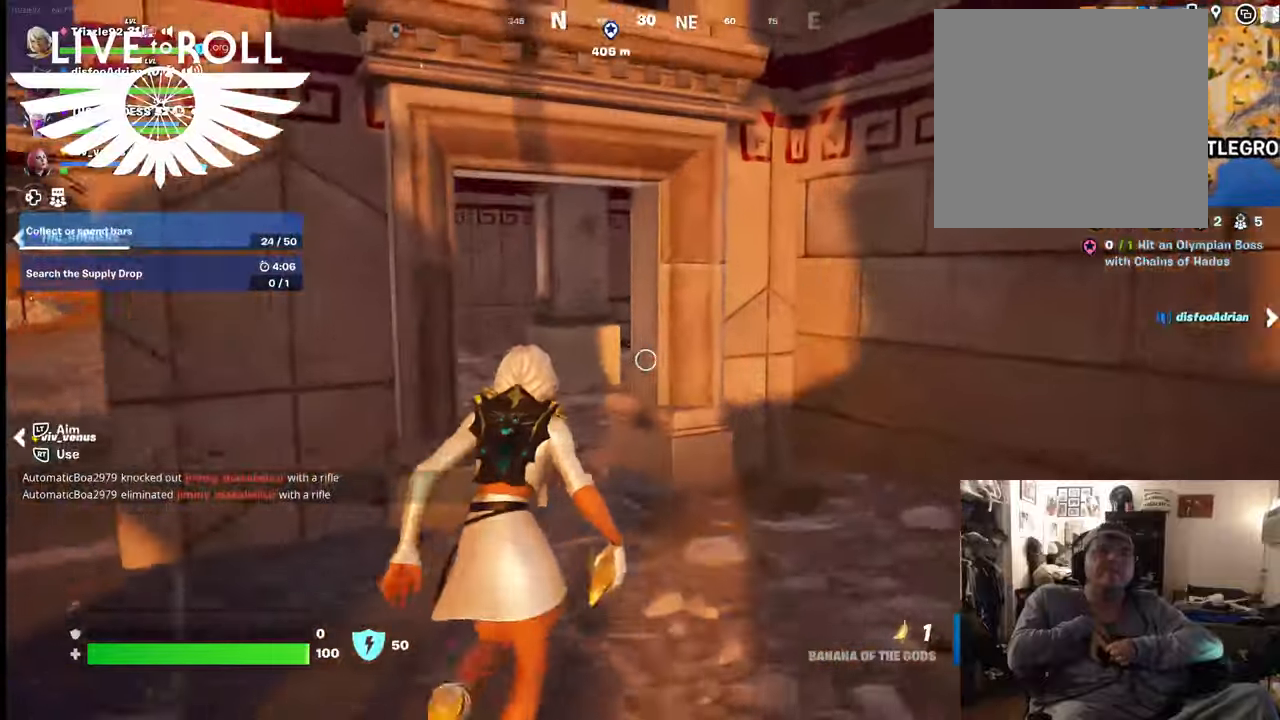
{"buttons": [], "left_stick": "up", "right_stick": "center", "events": []}
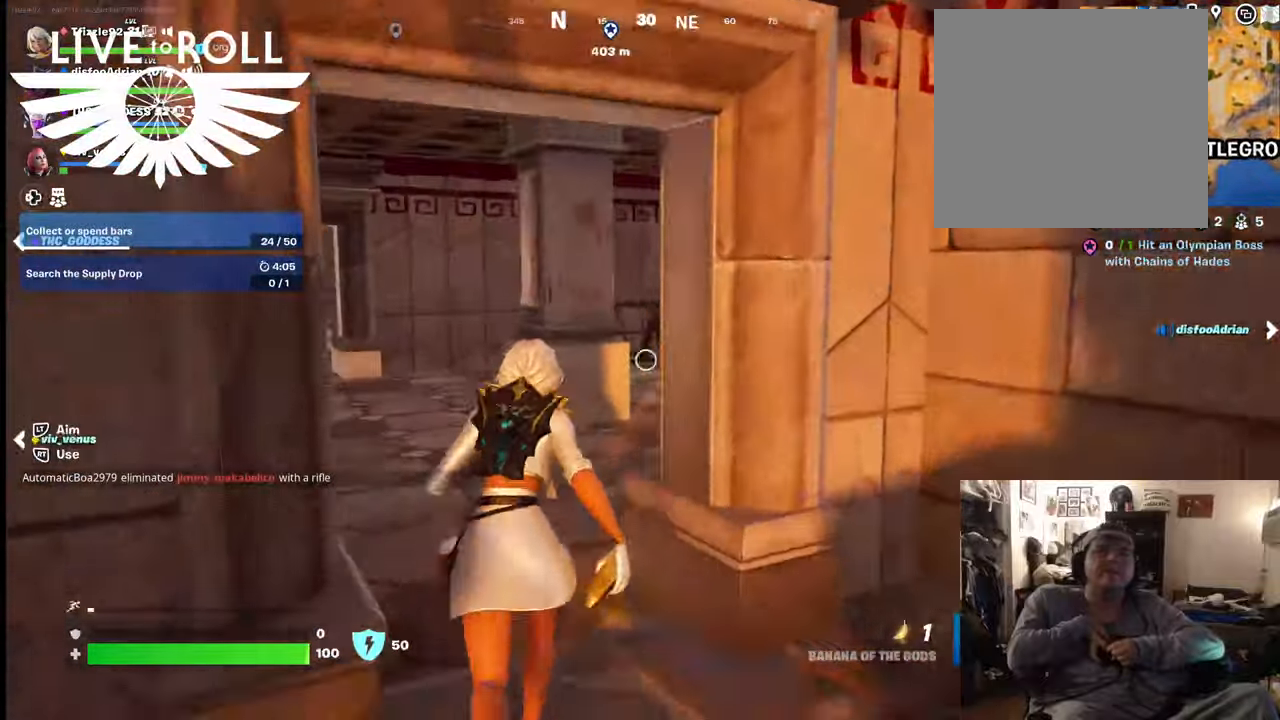
{"buttons": [], "left_stick": "up", "right_stick": "center", "events": []}
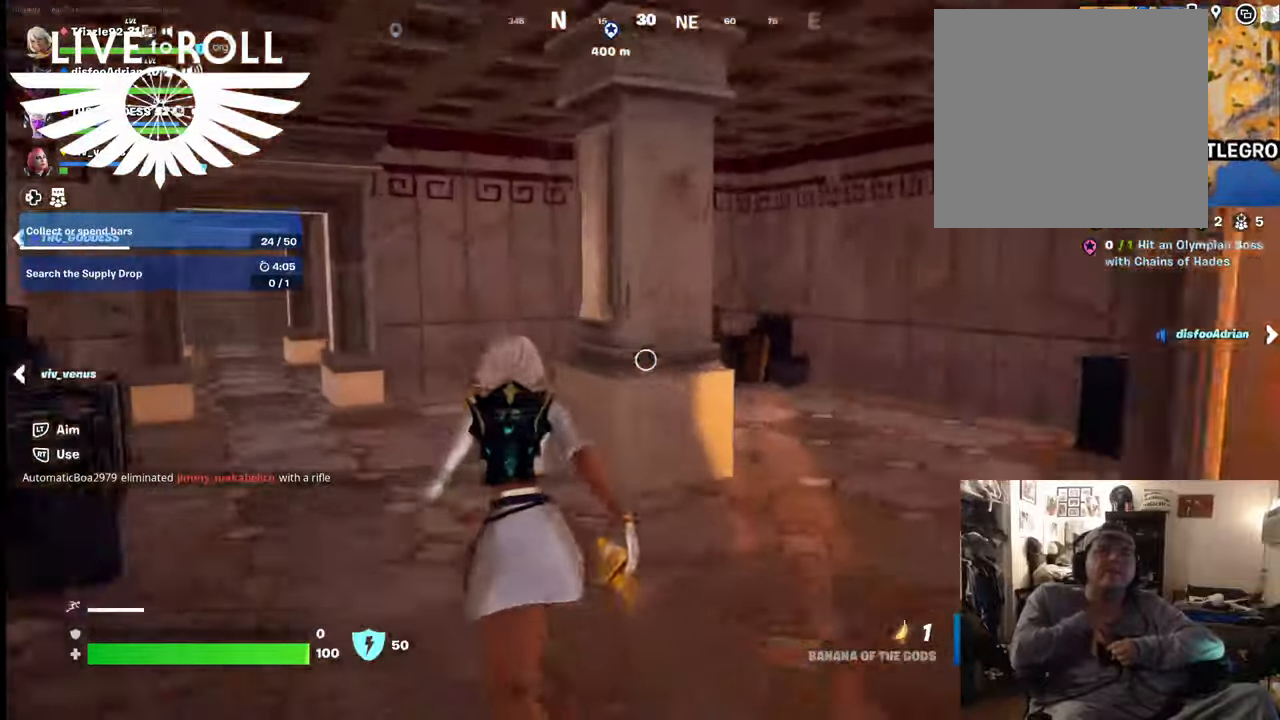
{"buttons": [], "left_stick": "up", "right_stick": "left", "events": [[67, "right_stick", "left"]]}
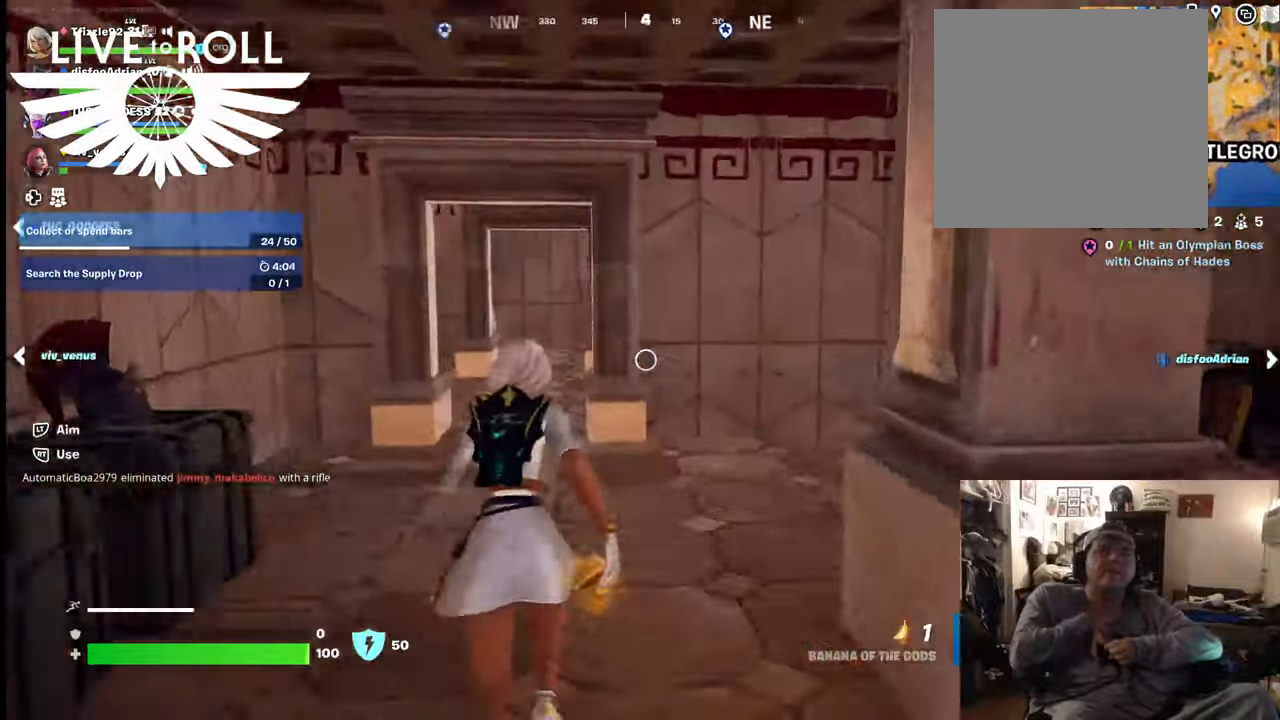
{"buttons": [], "left_stick": "up", "right_stick": "left", "events": []}
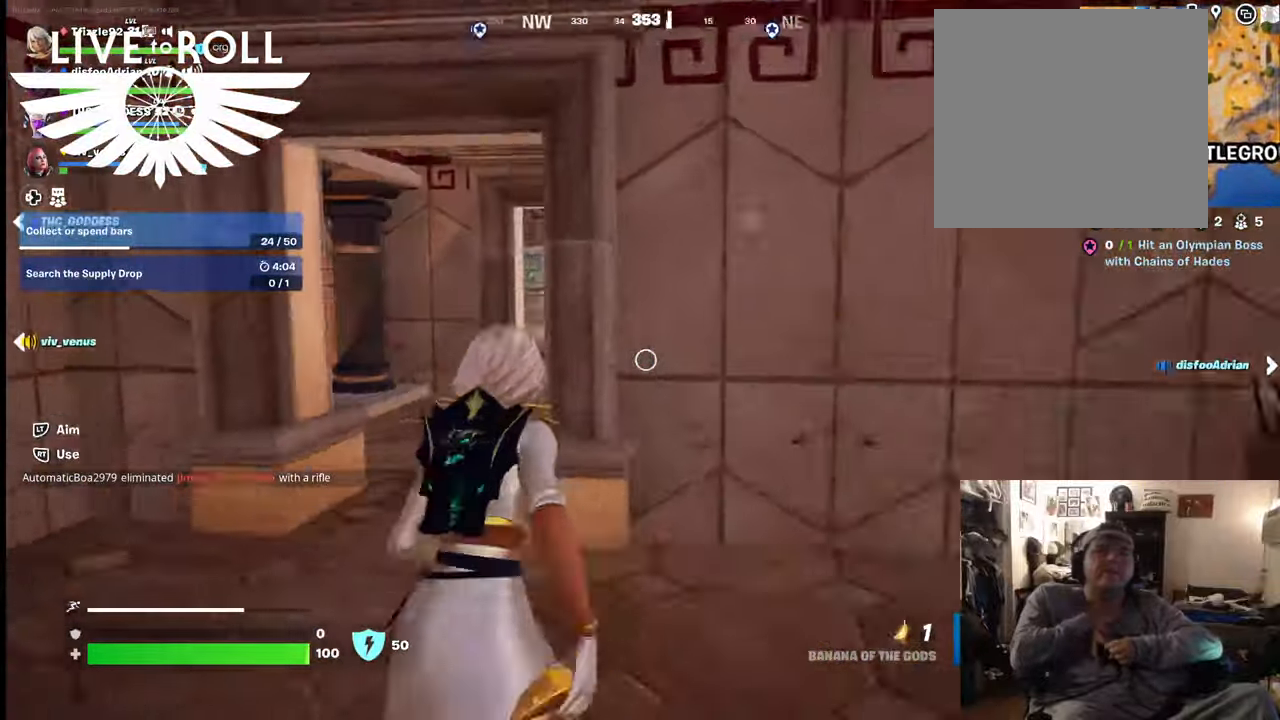
{"buttons": [], "left_stick": "up", "right_stick": "left", "events": []}
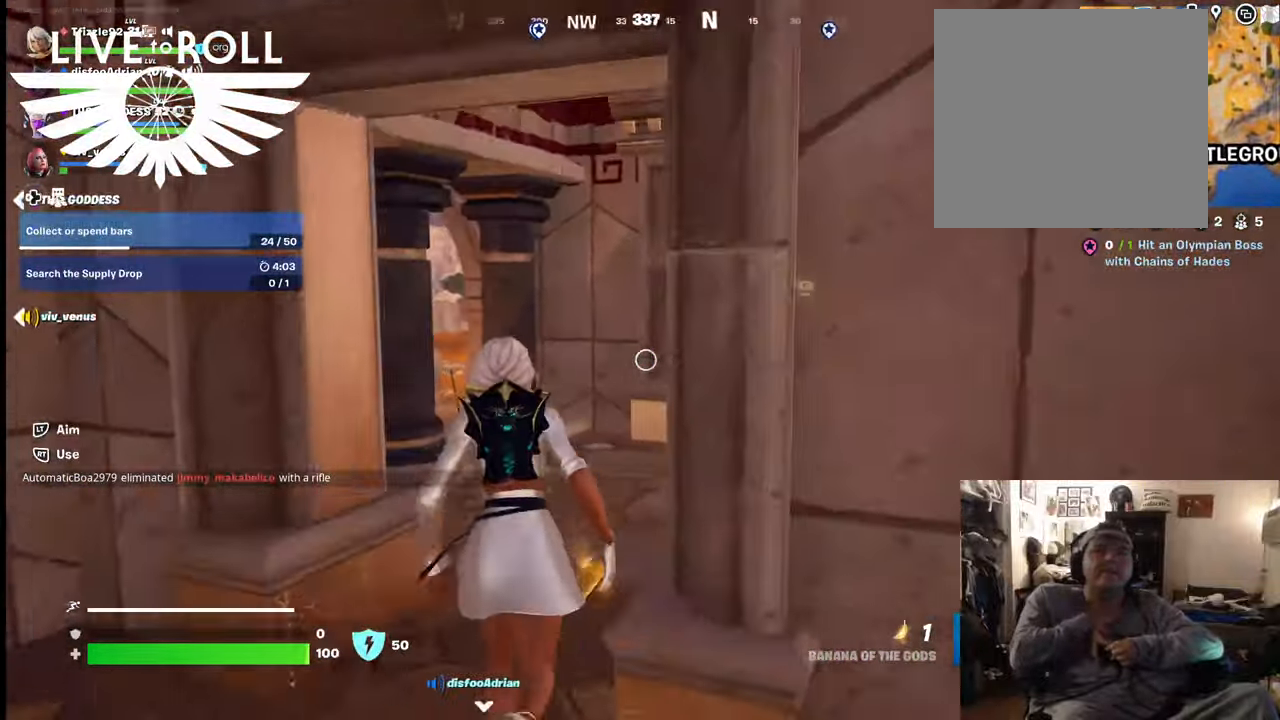
{"buttons": [], "left_stick": "up", "right_stick": "left", "events": []}
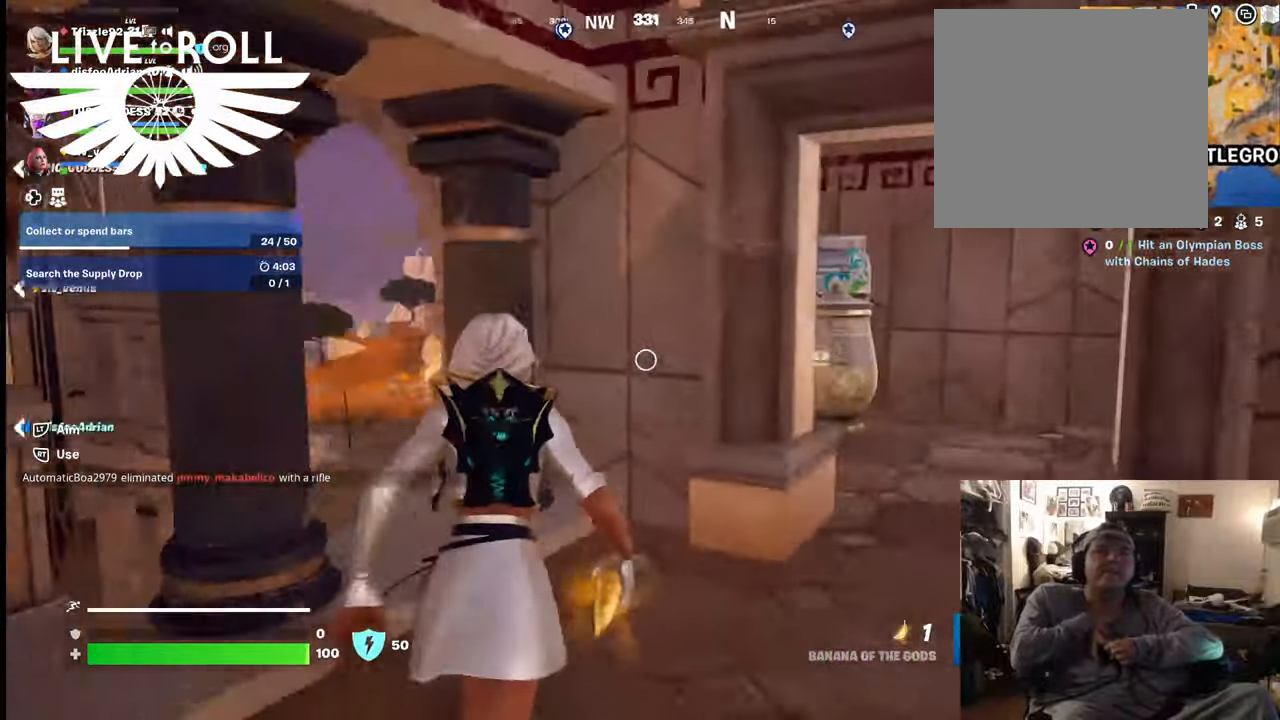
{"buttons": [], "left_stick": "right", "right_stick": "left", "events": [[100, "left_stick", "down"], [267, "left_stick", "down-right"], [367, "left_stick", "right"]]}
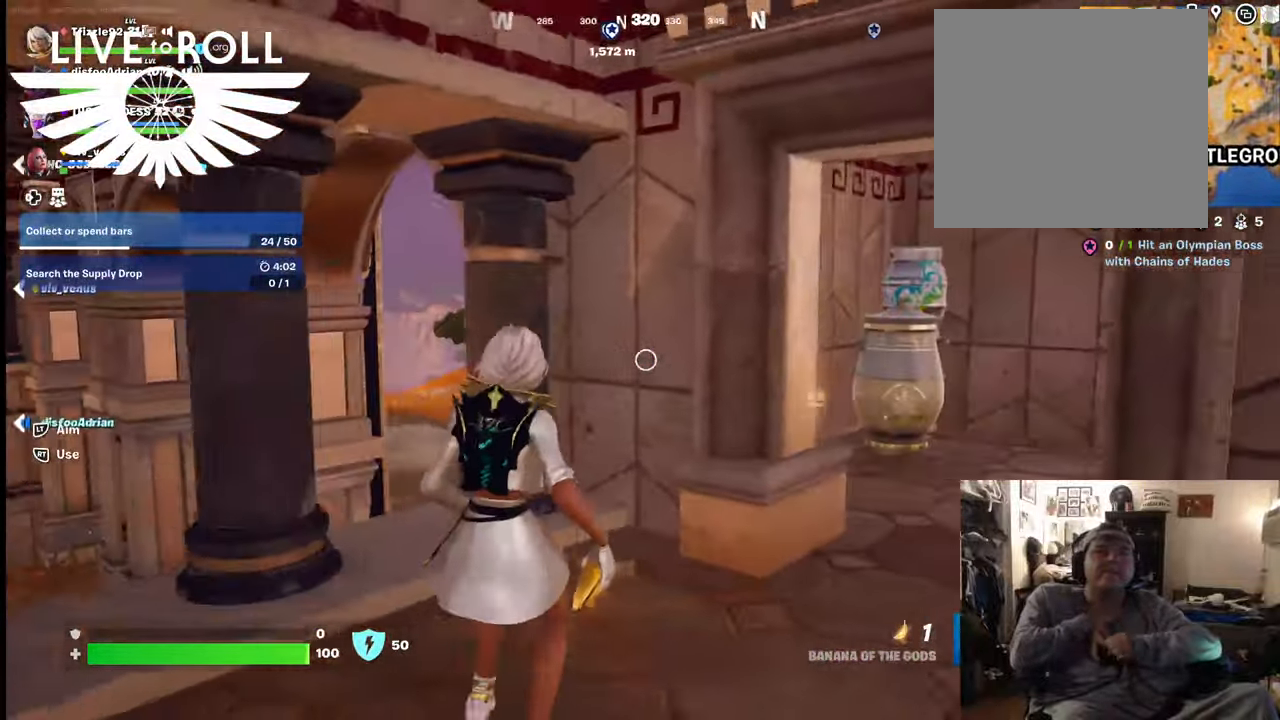
{"buttons": [], "left_stick": "up-right", "right_stick": "center", "events": [[67, "left_stick", "up-right"], [100, "right_stick", "center"]]}